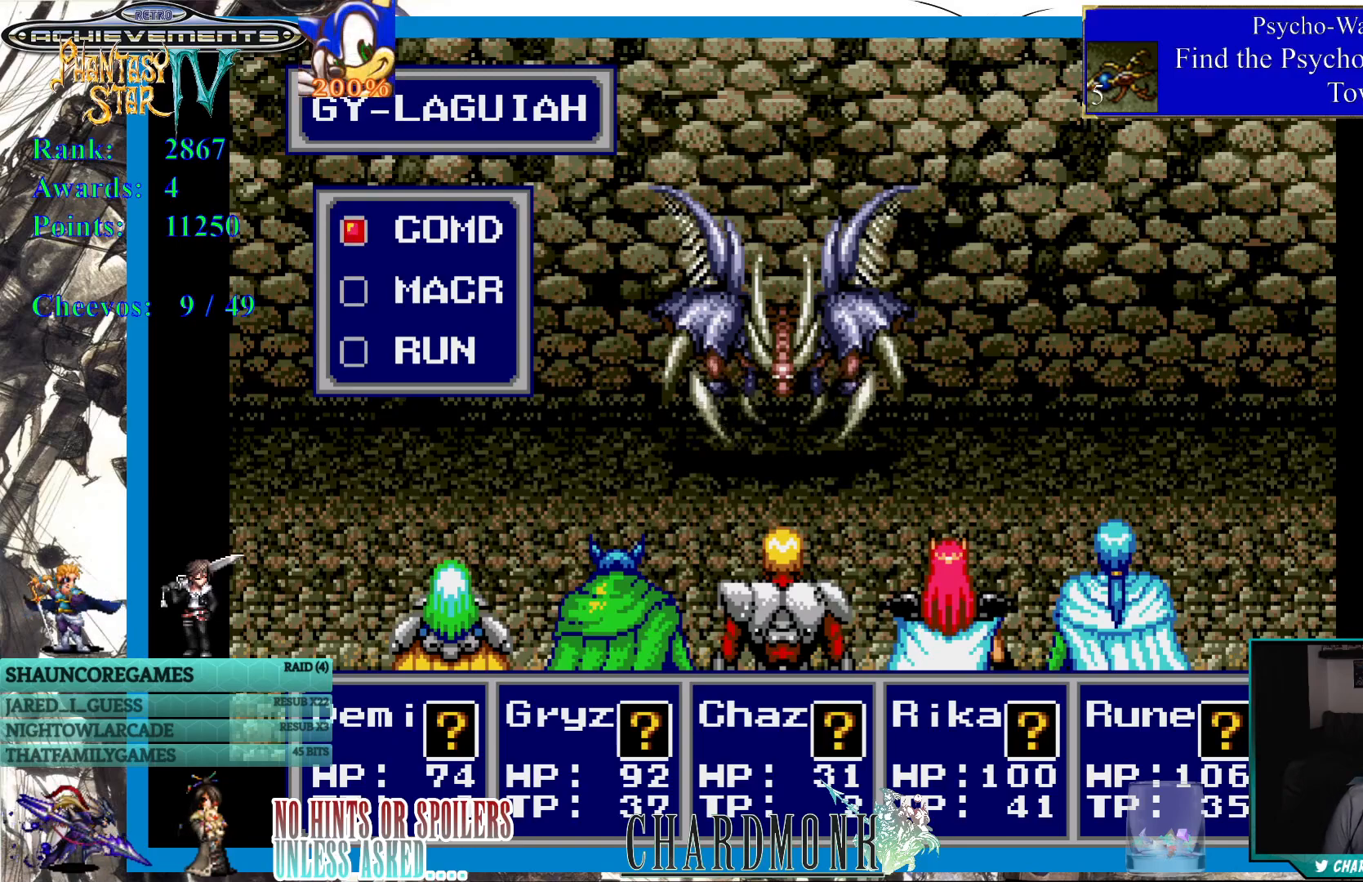
Gameplay with a controller (PlayStation layout); each line is a JSON object with the inputs held at the frame after it. "events" lists button and stick changes between this image and that frame as [ms after this image, input, new state], when the widget could be followed in between. Not read: L3 R3.
{"buttons": [], "left_stick": "center", "right_stick": "center", "events": [[183, "DPAD_DOWN", "down"], [267, "DPAD_DOWN", "up"]]}
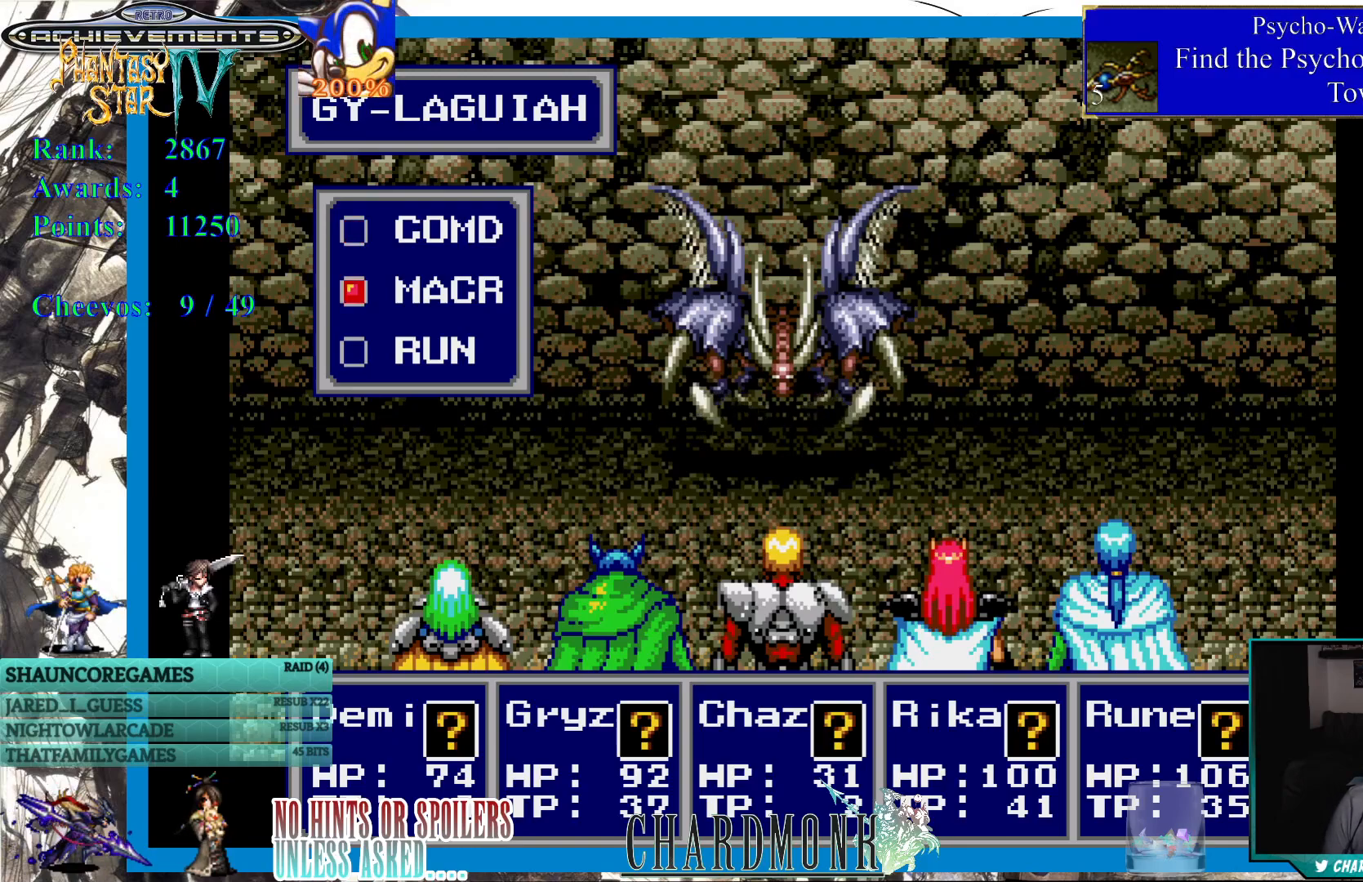
{"buttons": [], "left_stick": "center", "right_stick": "center", "events": [[100, "DPAD_UP", "down"], [167, "DPAD_UP", "up"]]}
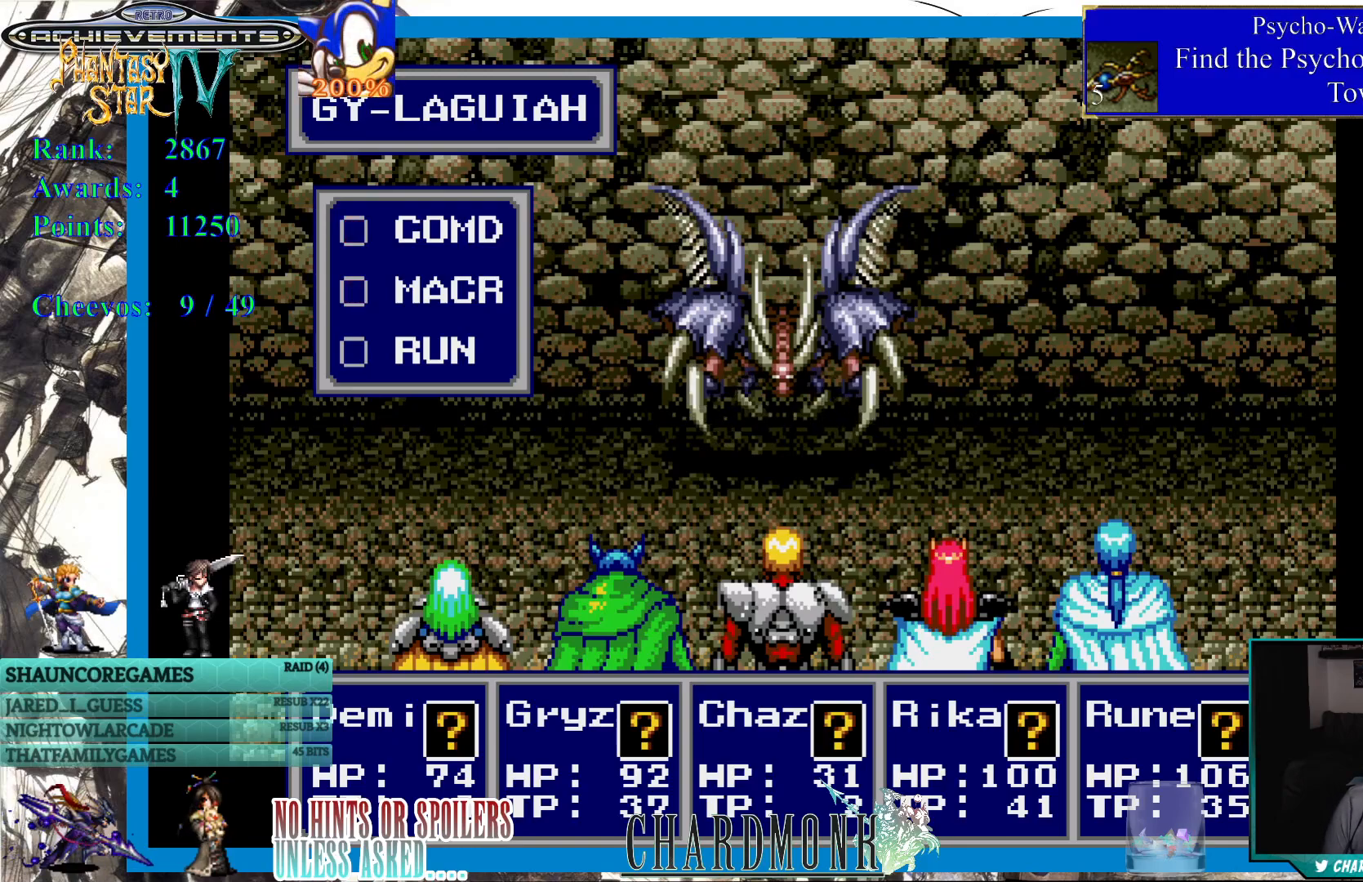
{"buttons": [], "left_stick": "center", "right_stick": "center", "events": []}
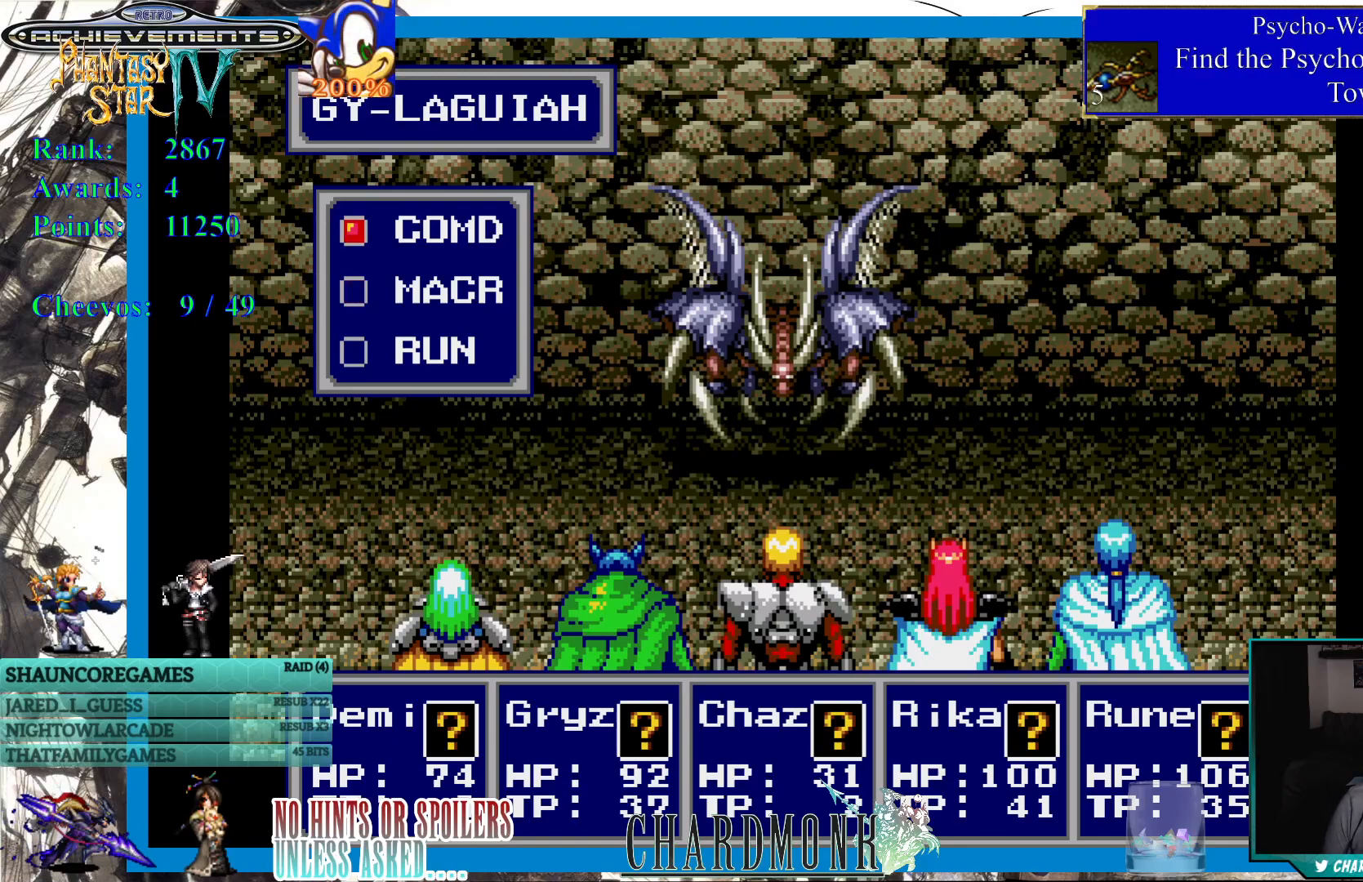
{"buttons": [], "left_stick": "center", "right_stick": "center", "events": []}
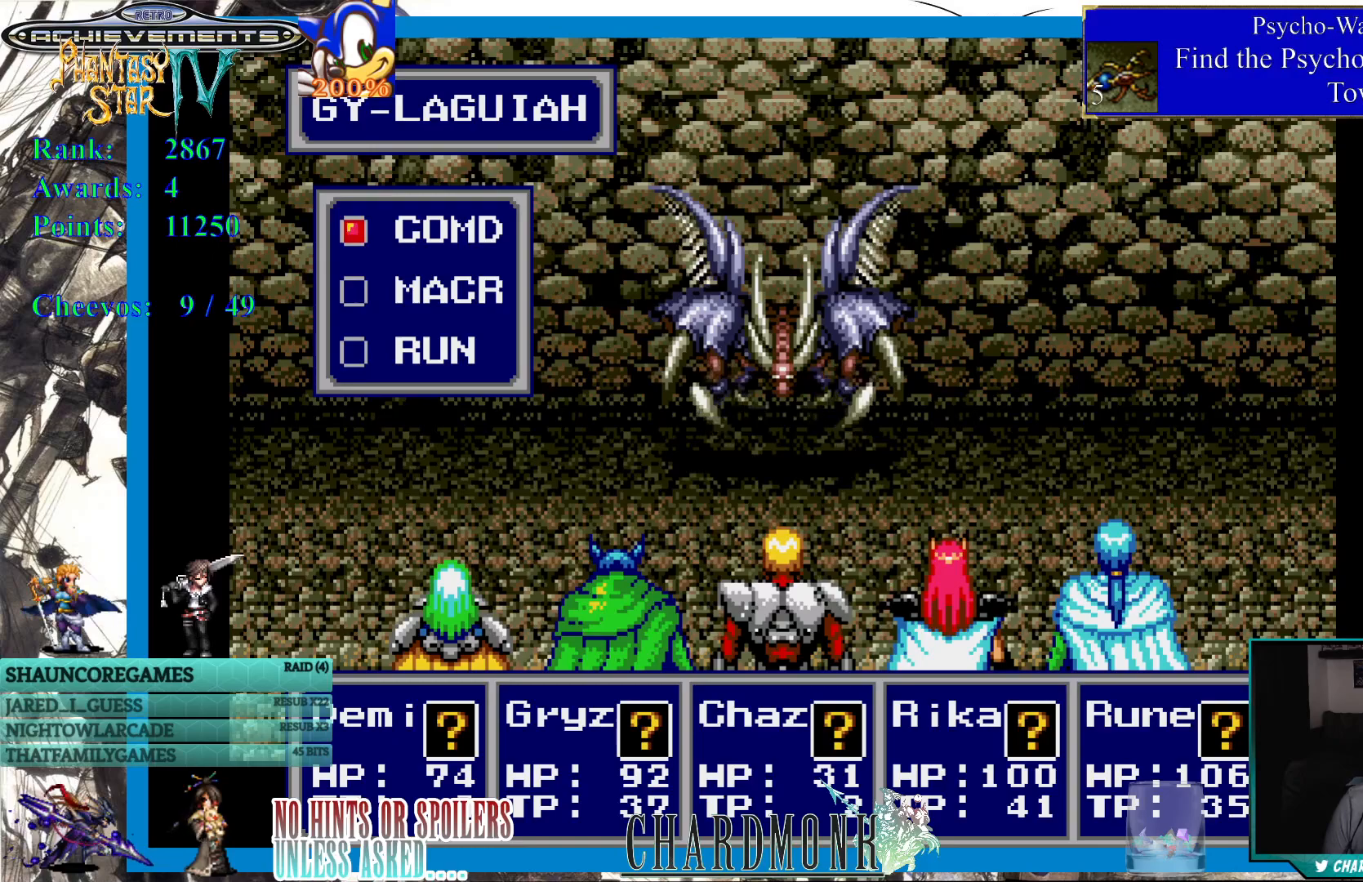
{"buttons": [], "left_stick": "center", "right_stick": "center", "events": [[33, "CIRCLE", "down"], [117, "CIRCLE", "up"]]}
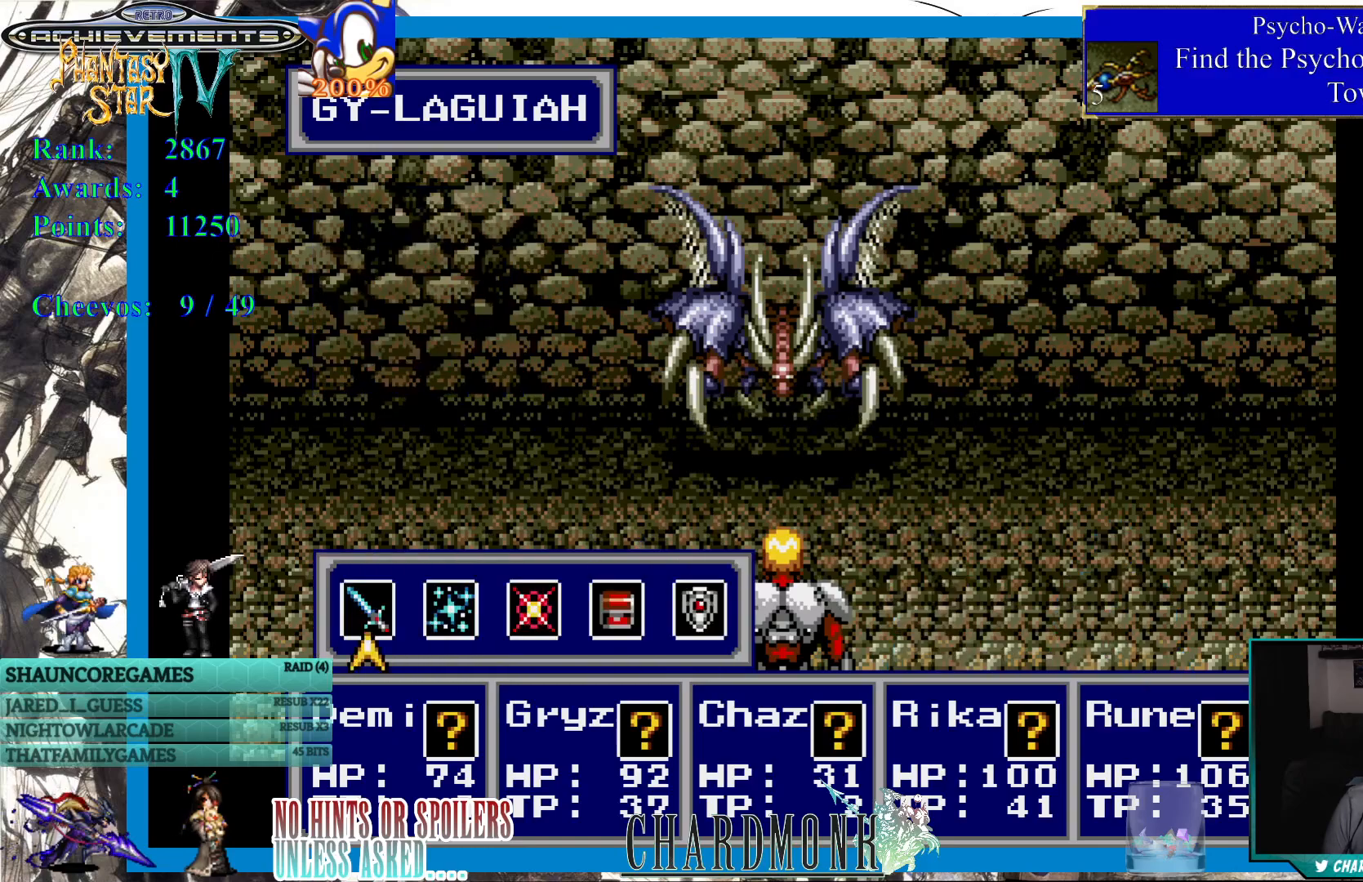
{"buttons": [], "left_stick": "center", "right_stick": "center", "events": [[150, "DPAD_RIGHT", "down"], [267, "DPAD_RIGHT", "up"], [400, "CIRCLE", "down"], [500, "CIRCLE", "up"]]}
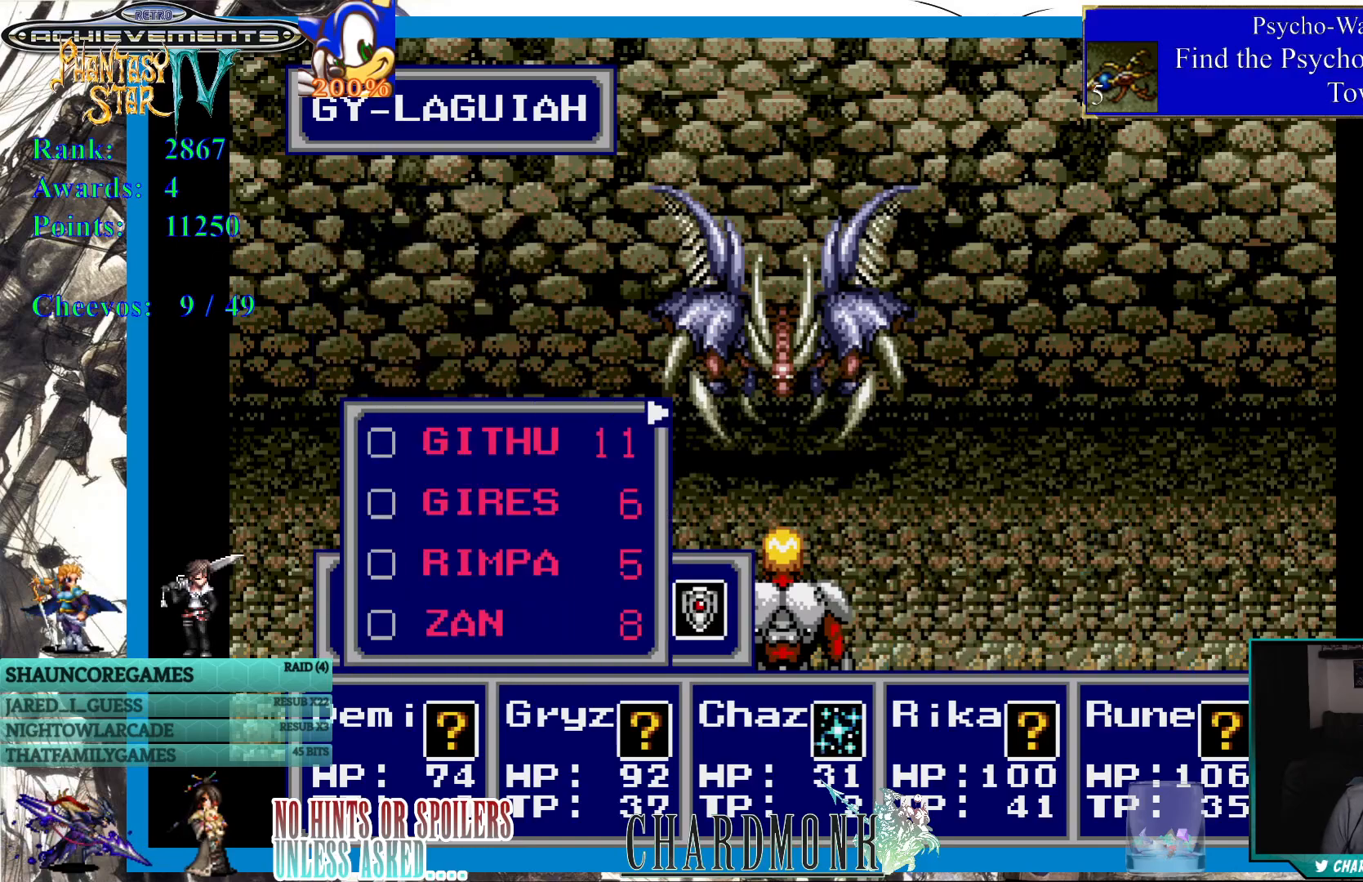
{"buttons": [], "left_stick": "center", "right_stick": "center", "events": [[333, "CROSS", "down"], [400, "CROSS", "up"]]}
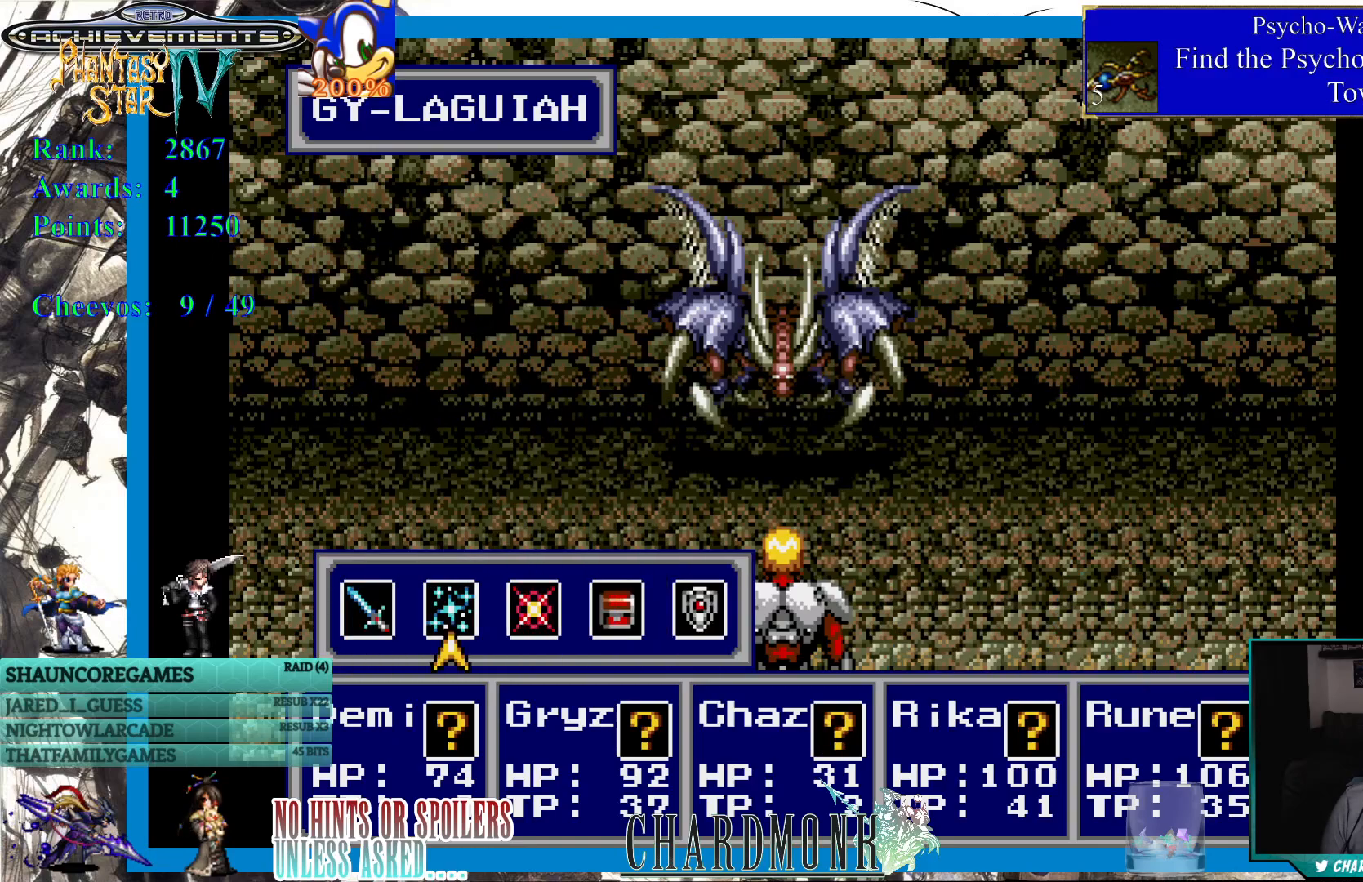
{"buttons": [], "left_stick": "center", "right_stick": "center", "events": [[67, "DPAD_RIGHT", "down"], [183, "DPAD_RIGHT", "up"], [233, "CIRCLE", "down"], [300, "CIRCLE", "up"]]}
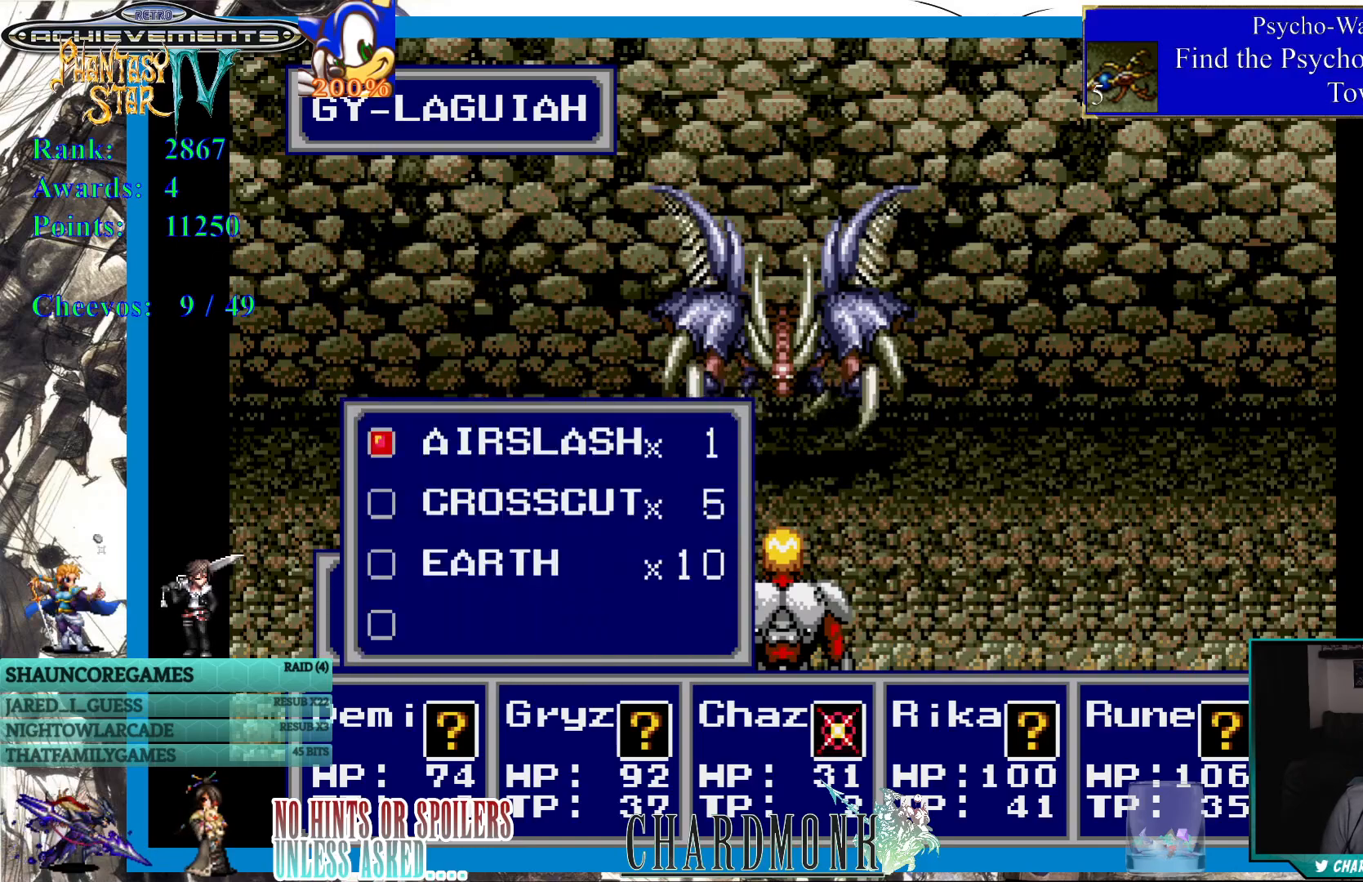
{"buttons": [], "left_stick": "center", "right_stick": "center", "events": []}
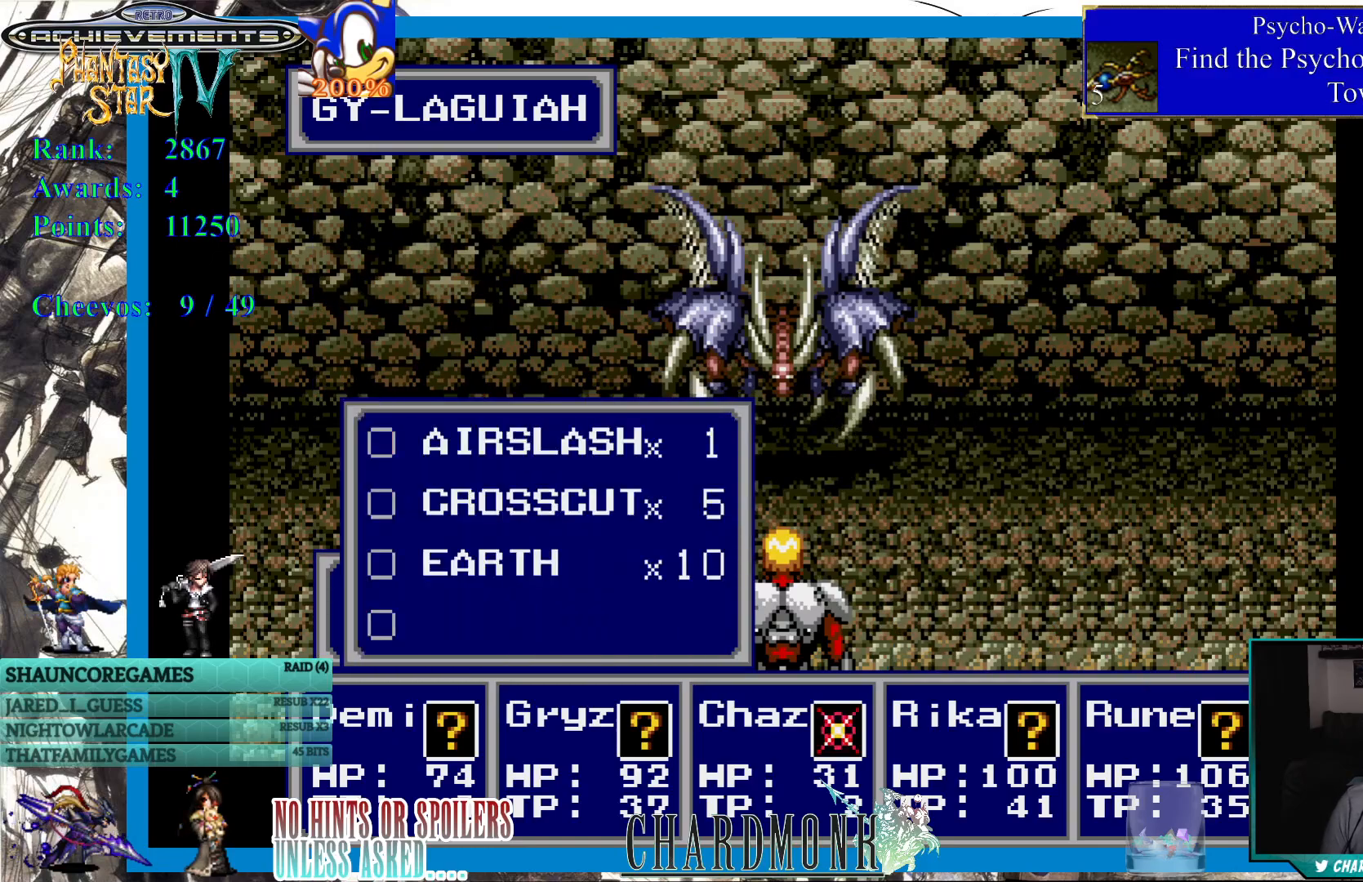
{"buttons": [], "left_stick": "center", "right_stick": "center", "events": [[17, "DPAD_DOWN", "down"], [117, "DPAD_DOWN", "up"]]}
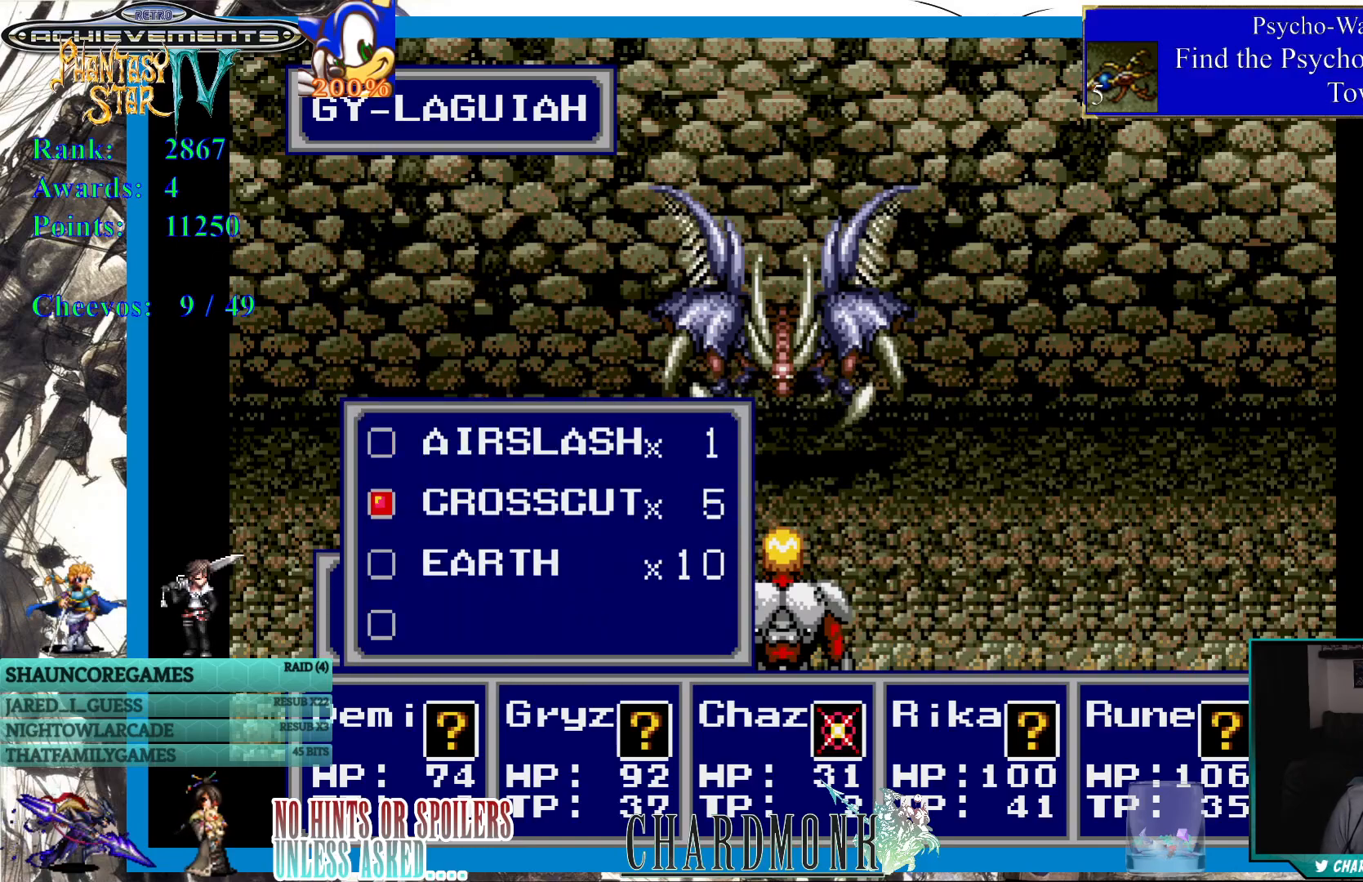
{"buttons": [], "left_stick": "center", "right_stick": "center", "events": []}
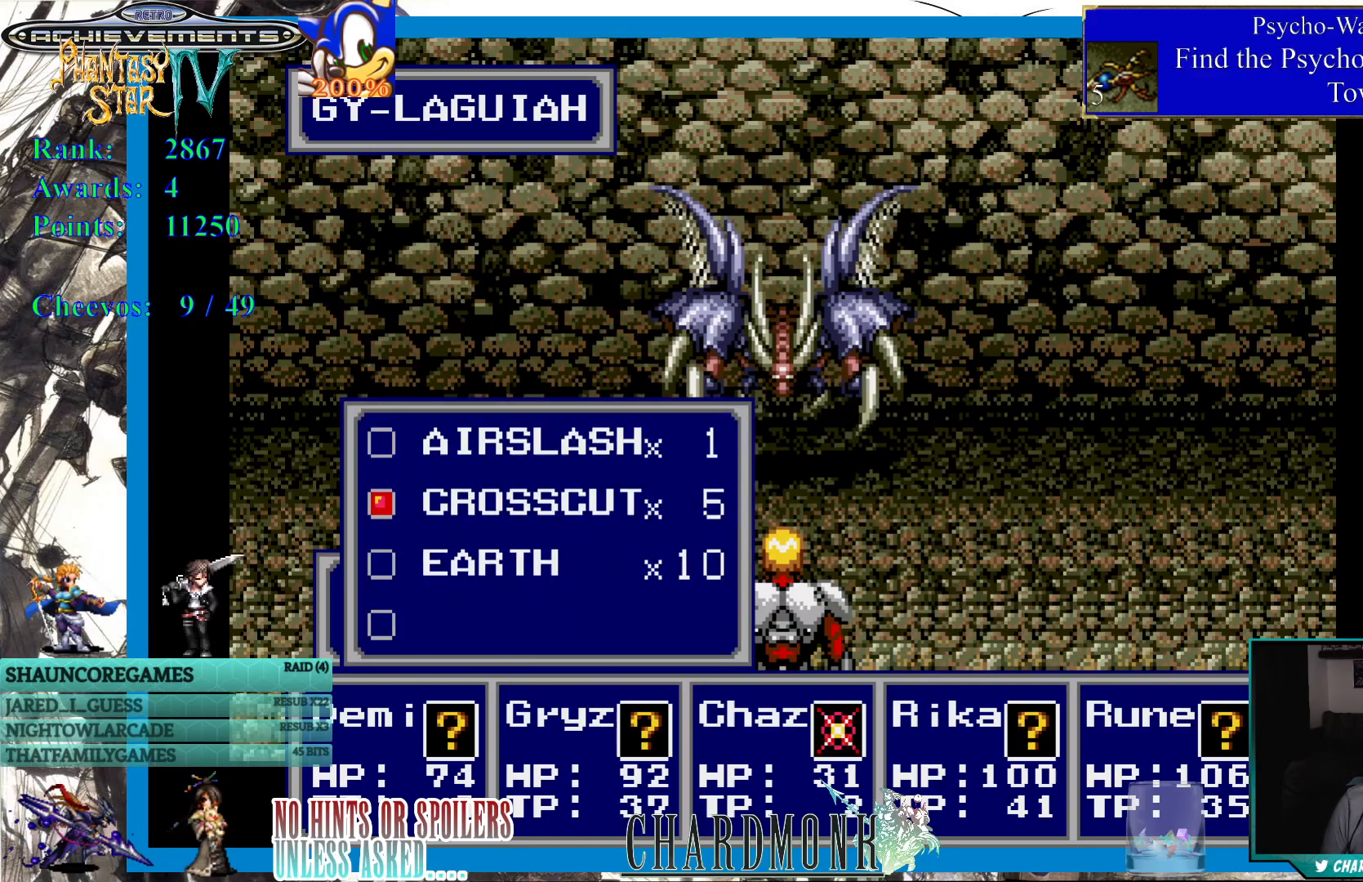
{"buttons": [], "left_stick": "center", "right_stick": "center", "events": [[100, "CIRCLE", "down"], [200, "CIRCLE", "up"]]}
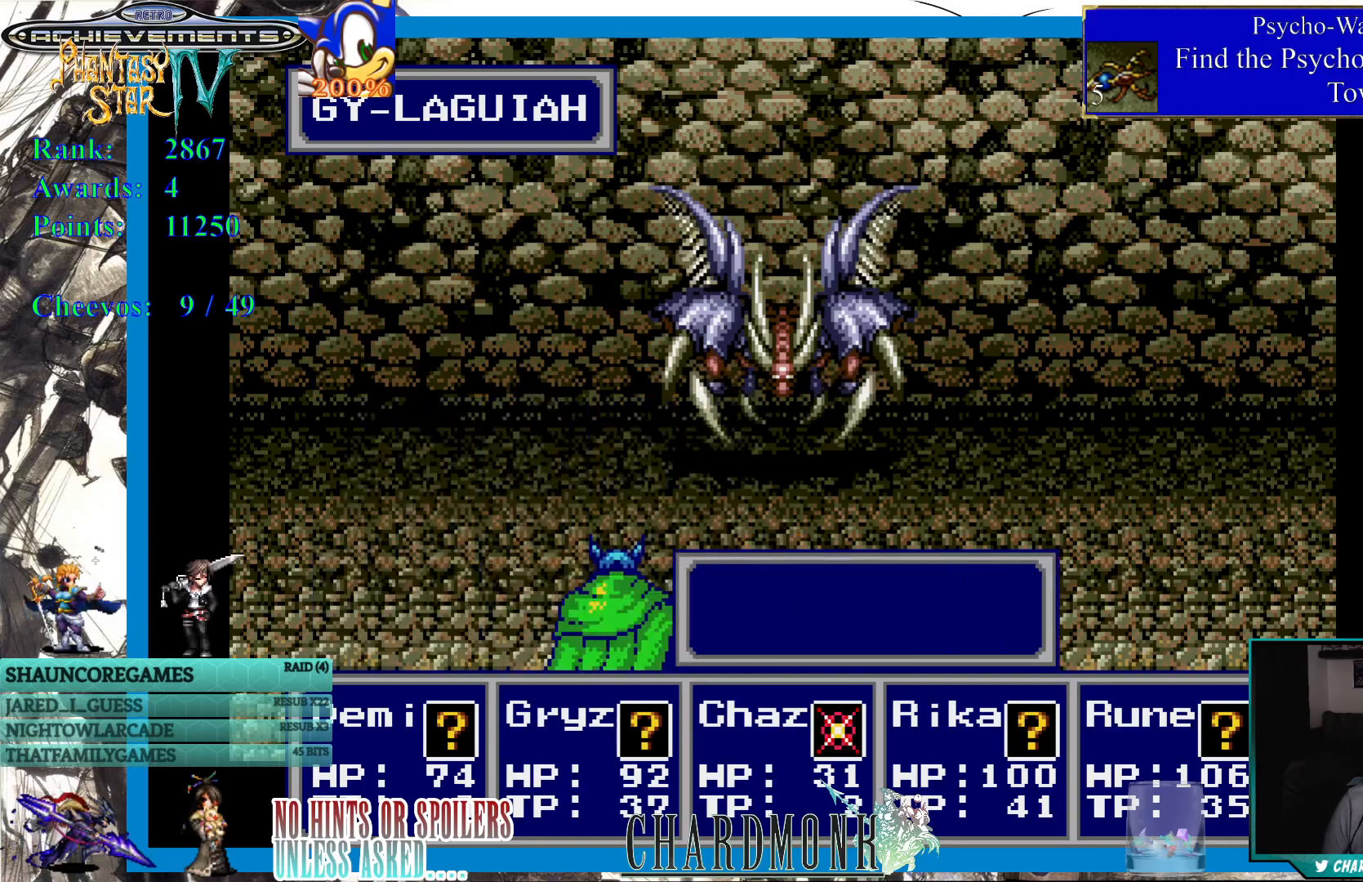
{"buttons": [], "left_stick": "center", "right_stick": "center", "events": []}
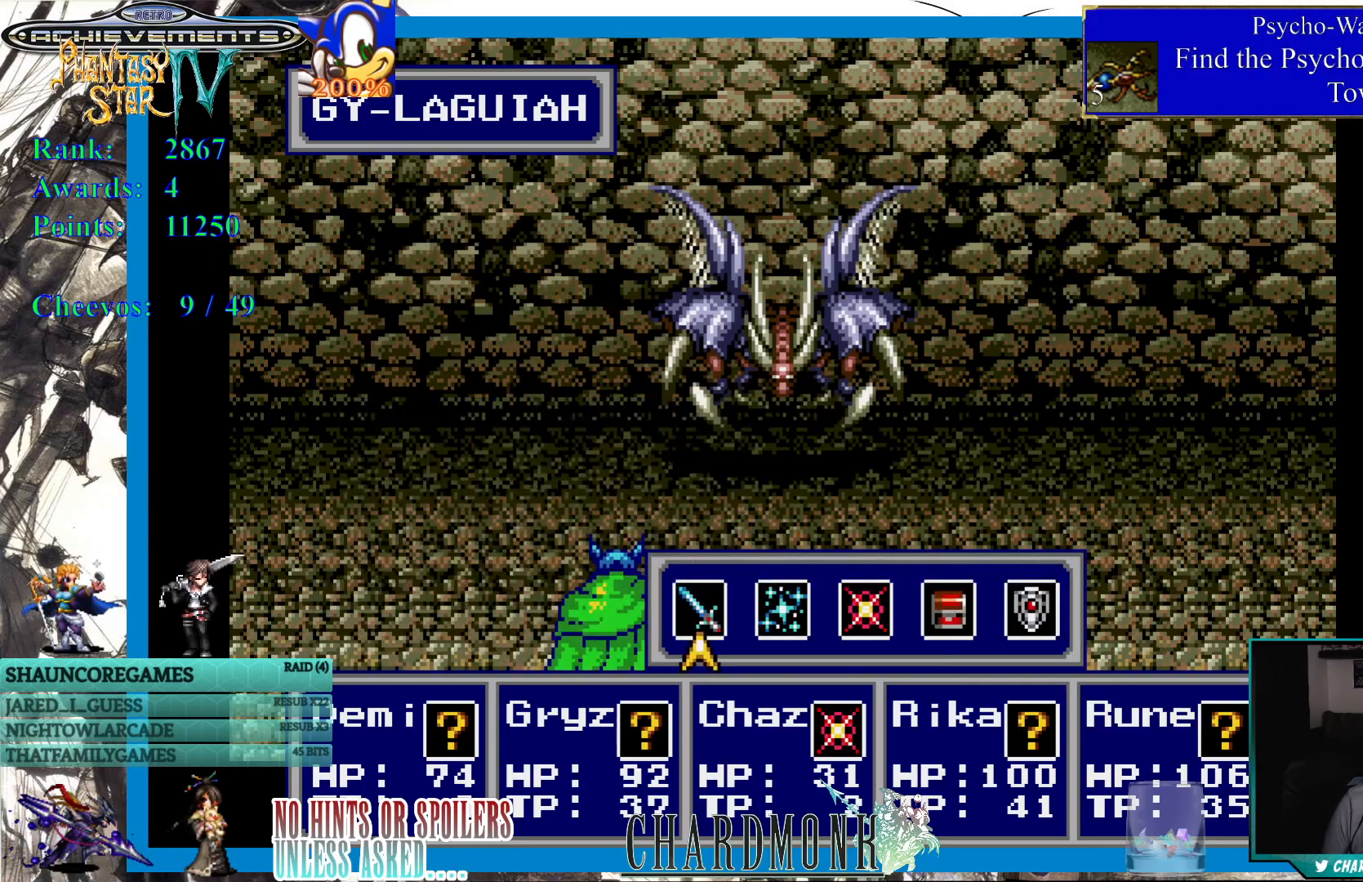
{"buttons": [], "left_stick": "center", "right_stick": "center", "events": [[217, "CIRCLE", "down"], [300, "CIRCLE", "up"]]}
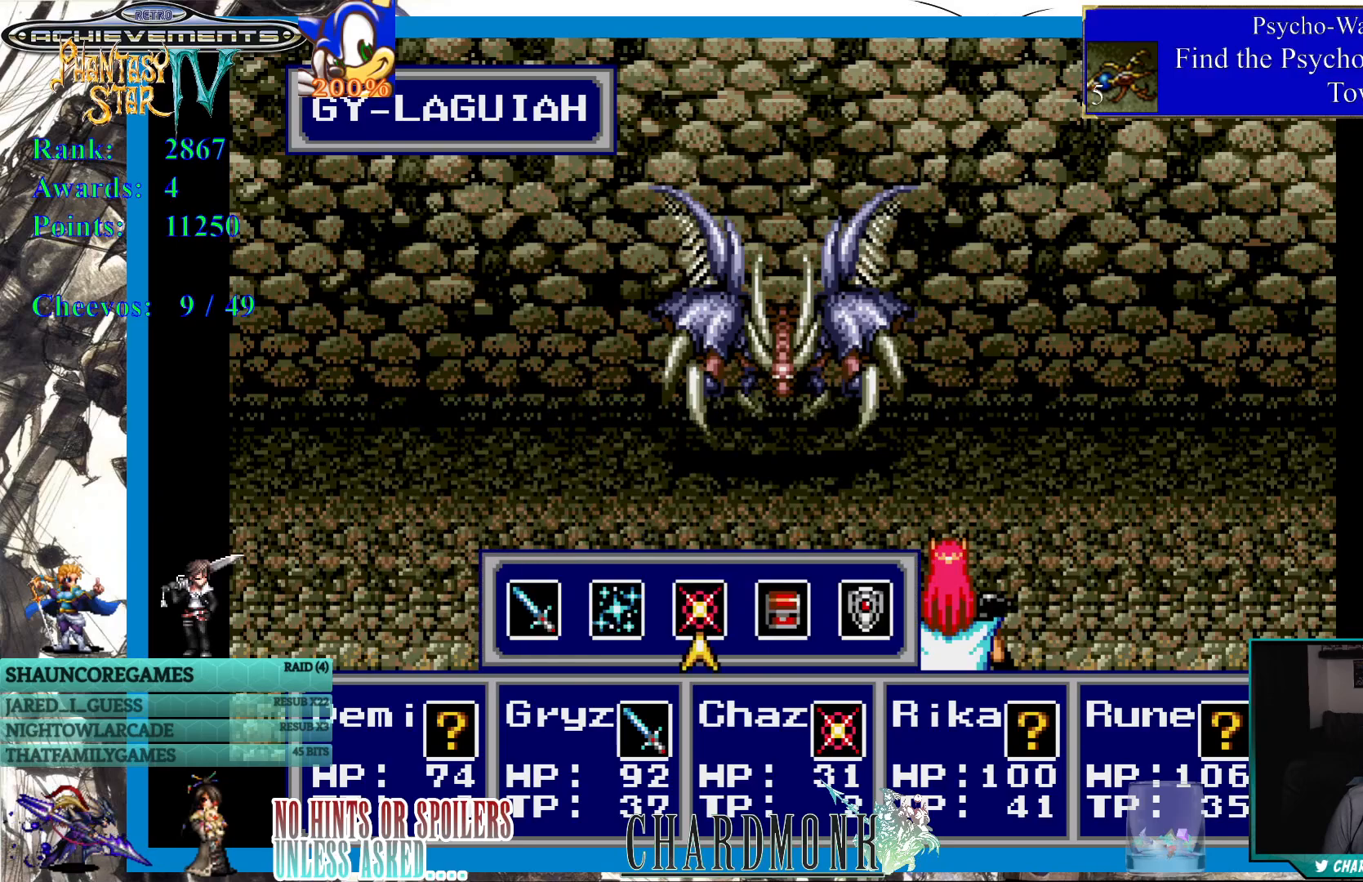
{"buttons": [], "left_stick": "center", "right_stick": "center", "events": []}
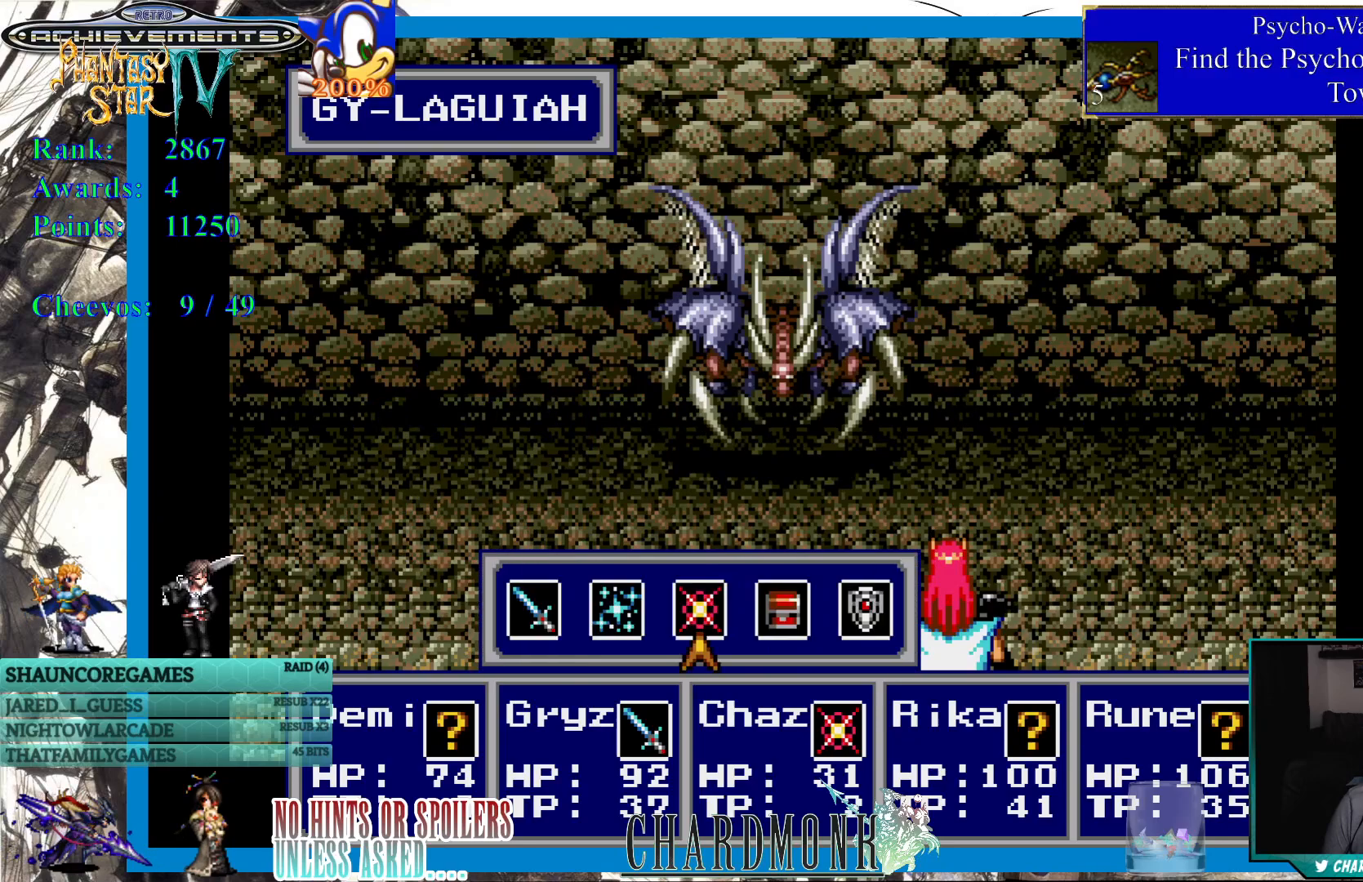
{"buttons": [], "left_stick": "center", "right_stick": "center", "events": [[33, "CIRCLE", "down"], [133, "CIRCLE", "up"]]}
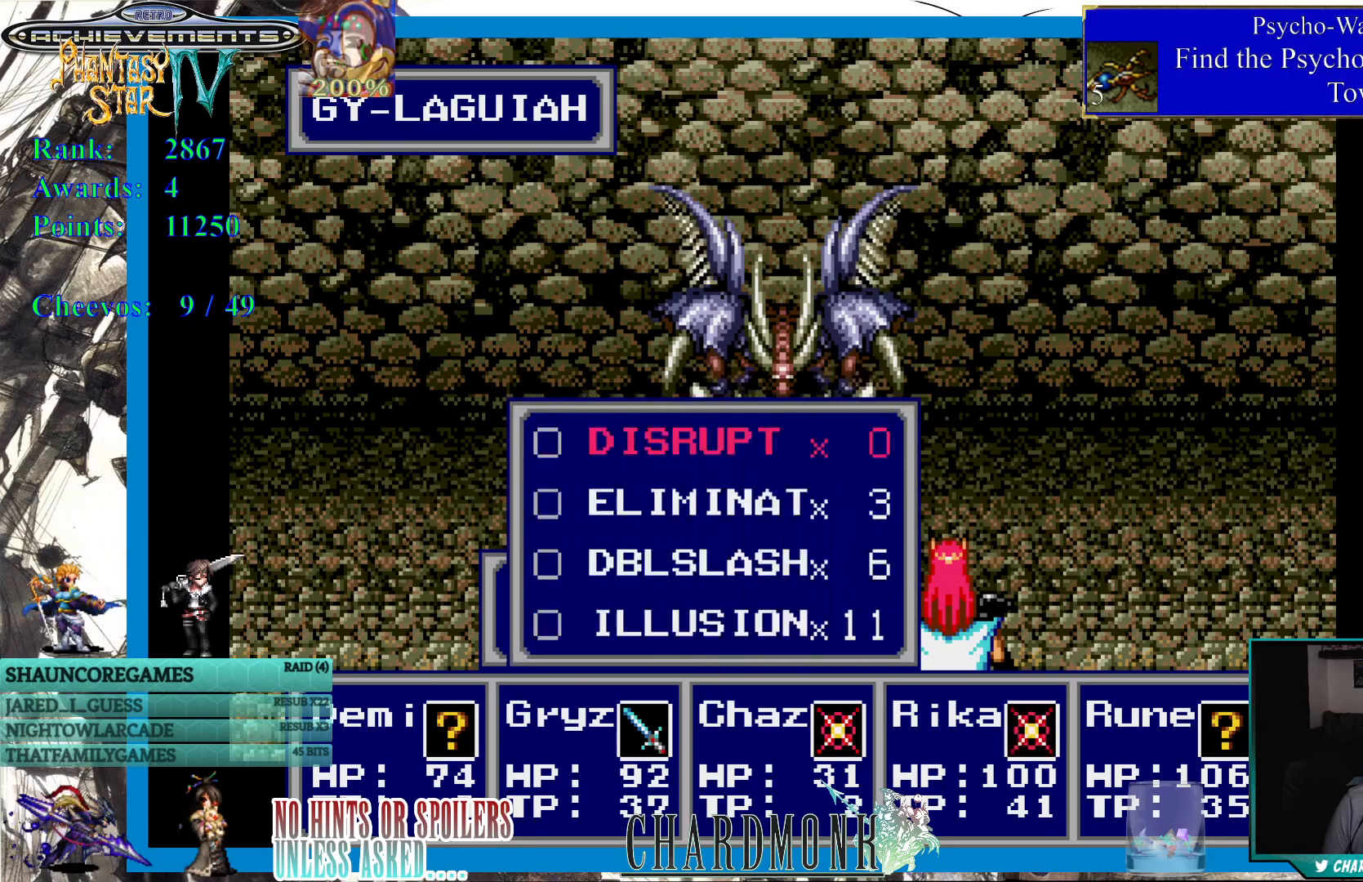
{"buttons": [], "left_stick": "center", "right_stick": "center", "events": []}
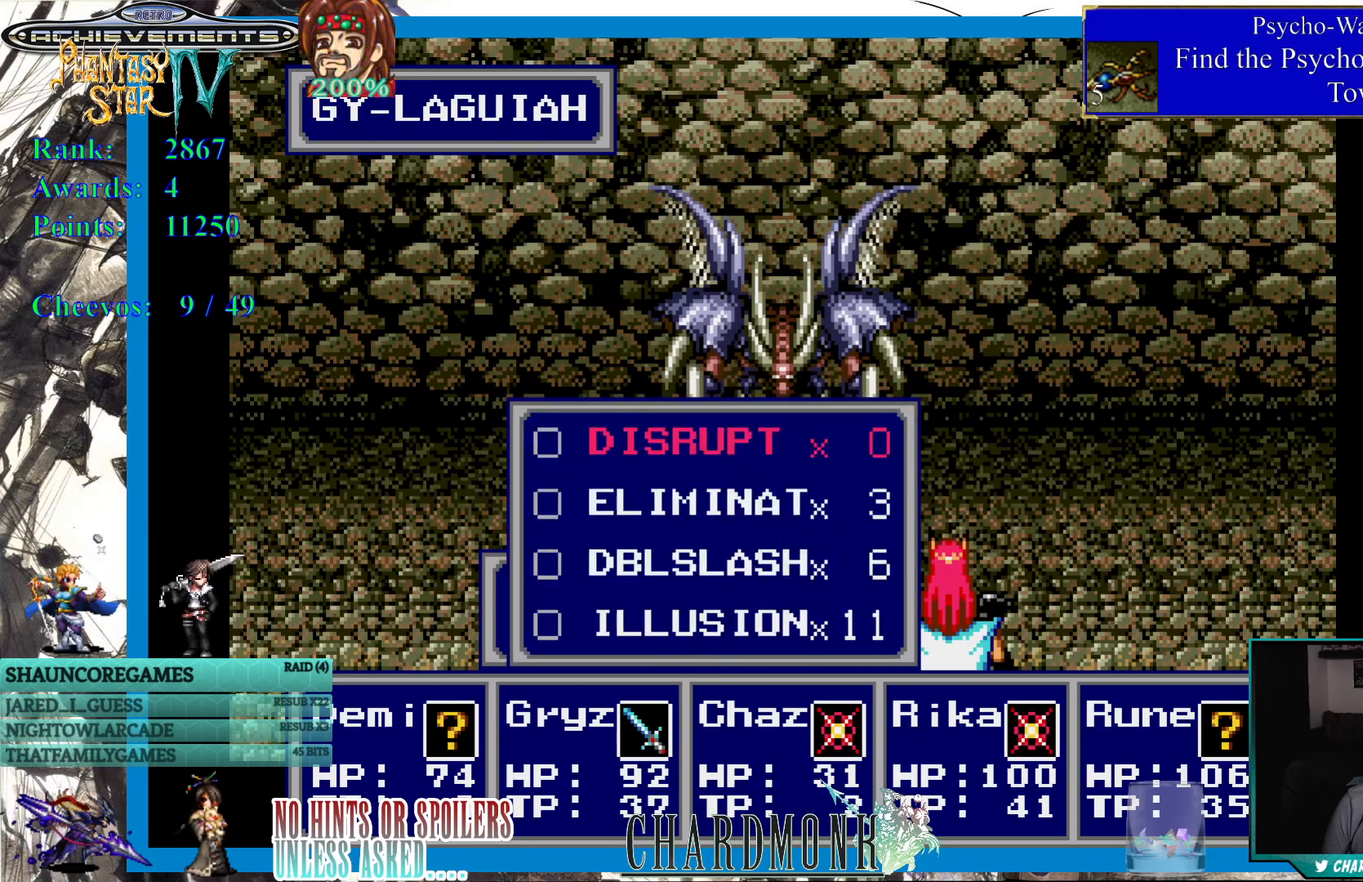
{"buttons": [], "left_stick": "center", "right_stick": "center", "events": [[133, "DPAD_DOWN", "down"], [233, "DPAD_DOWN", "up"]]}
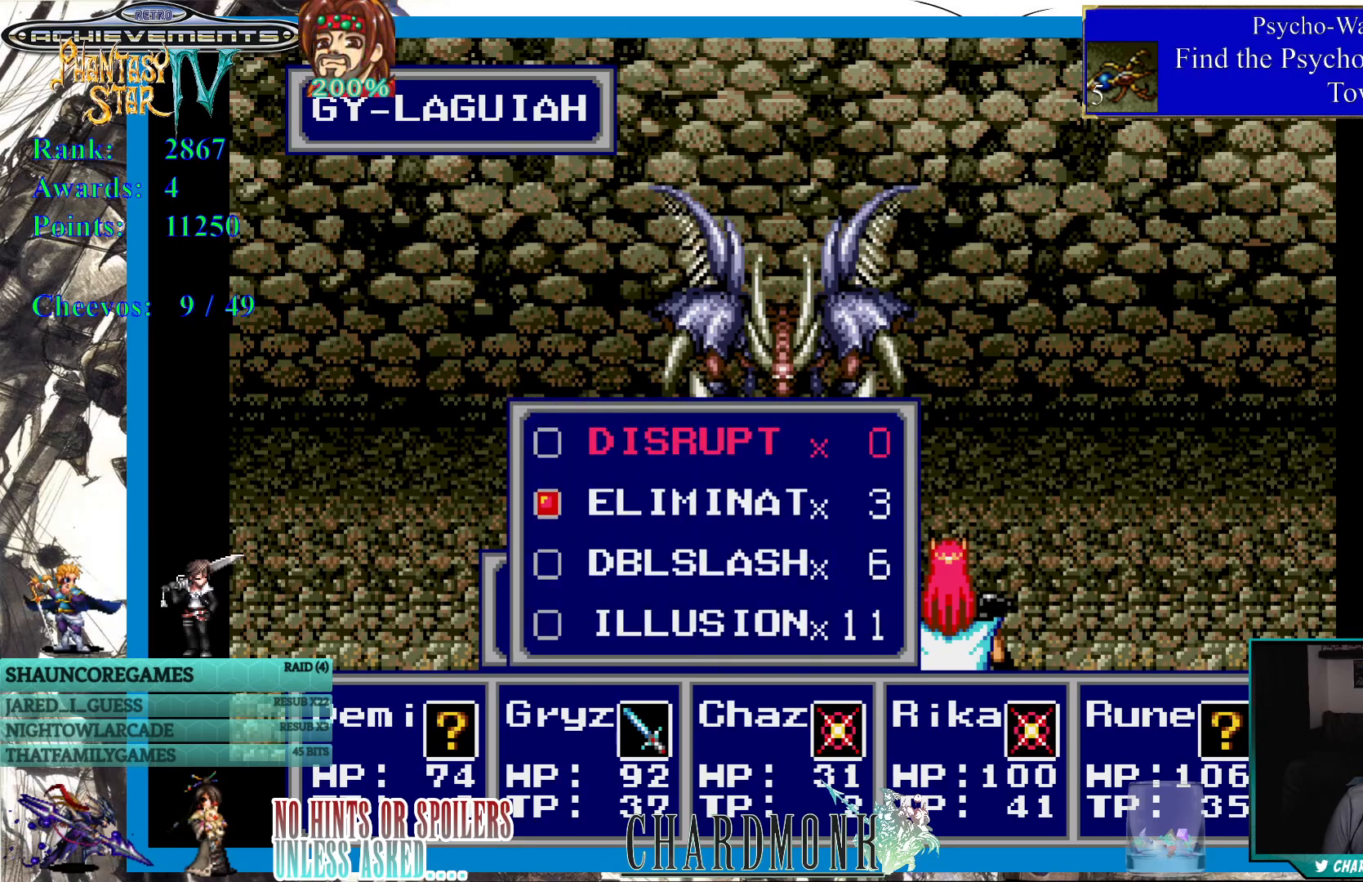
{"buttons": [], "left_stick": "center", "right_stick": "center", "events": [[350, "DPAD_DOWN", "down"], [483, "DPAD_DOWN", "up"]]}
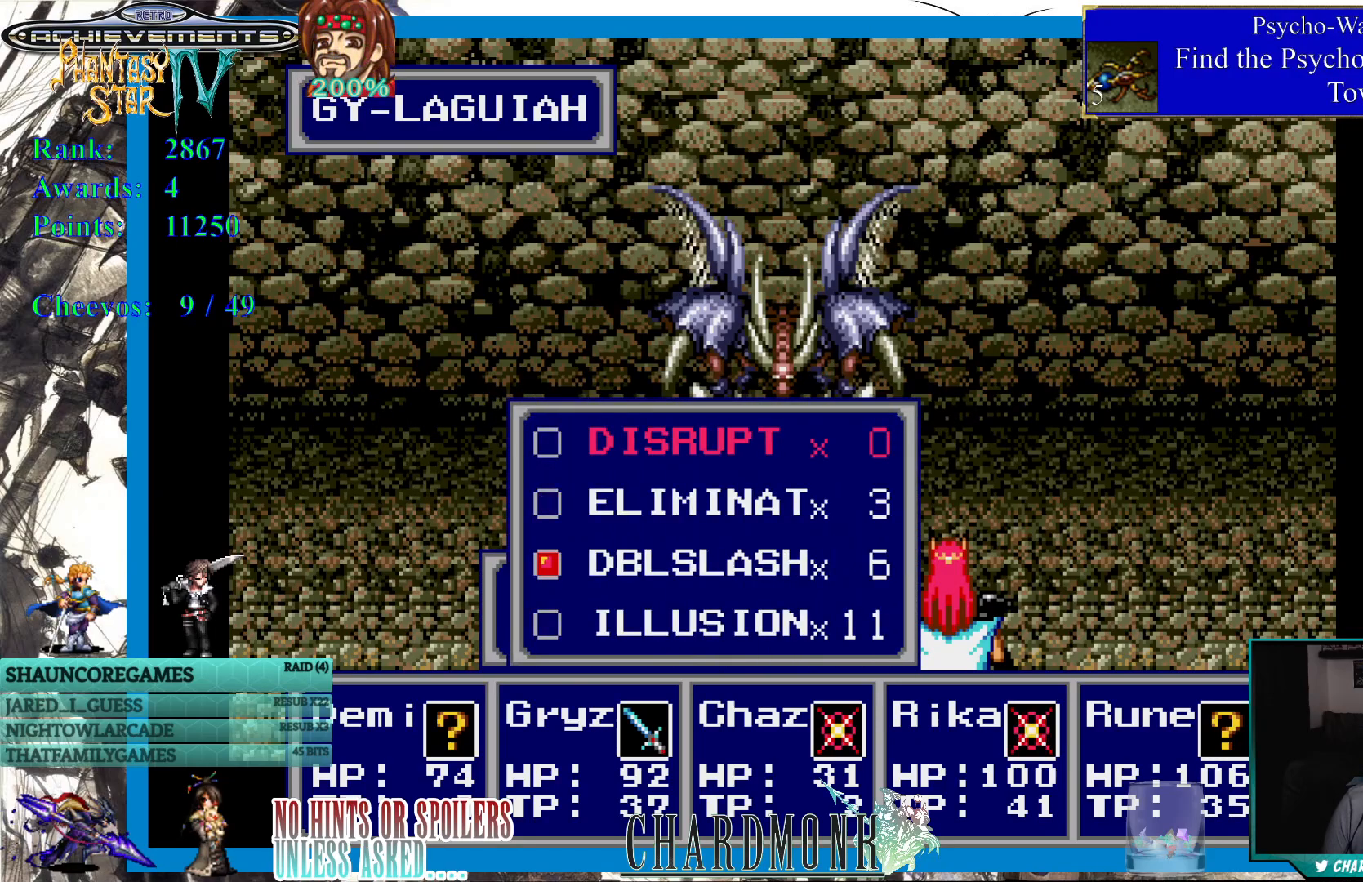
{"buttons": [], "left_stick": "center", "right_stick": "center", "events": []}
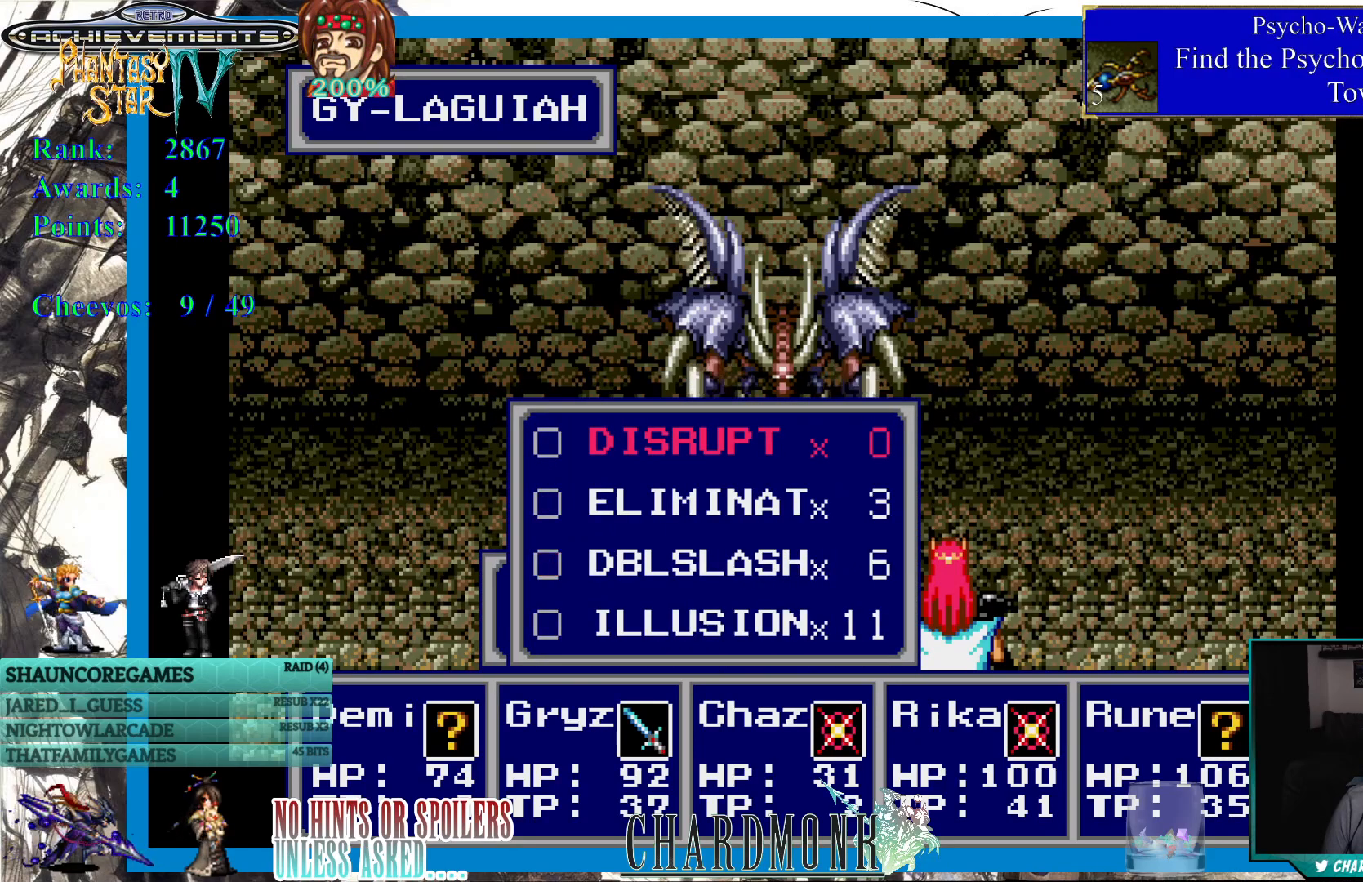
{"buttons": [], "left_stick": "center", "right_stick": "center", "events": [[150, "CIRCLE", "down"], [233, "CIRCLE", "up"], [317, "CIRCLE", "down"], [417, "CIRCLE", "up"]]}
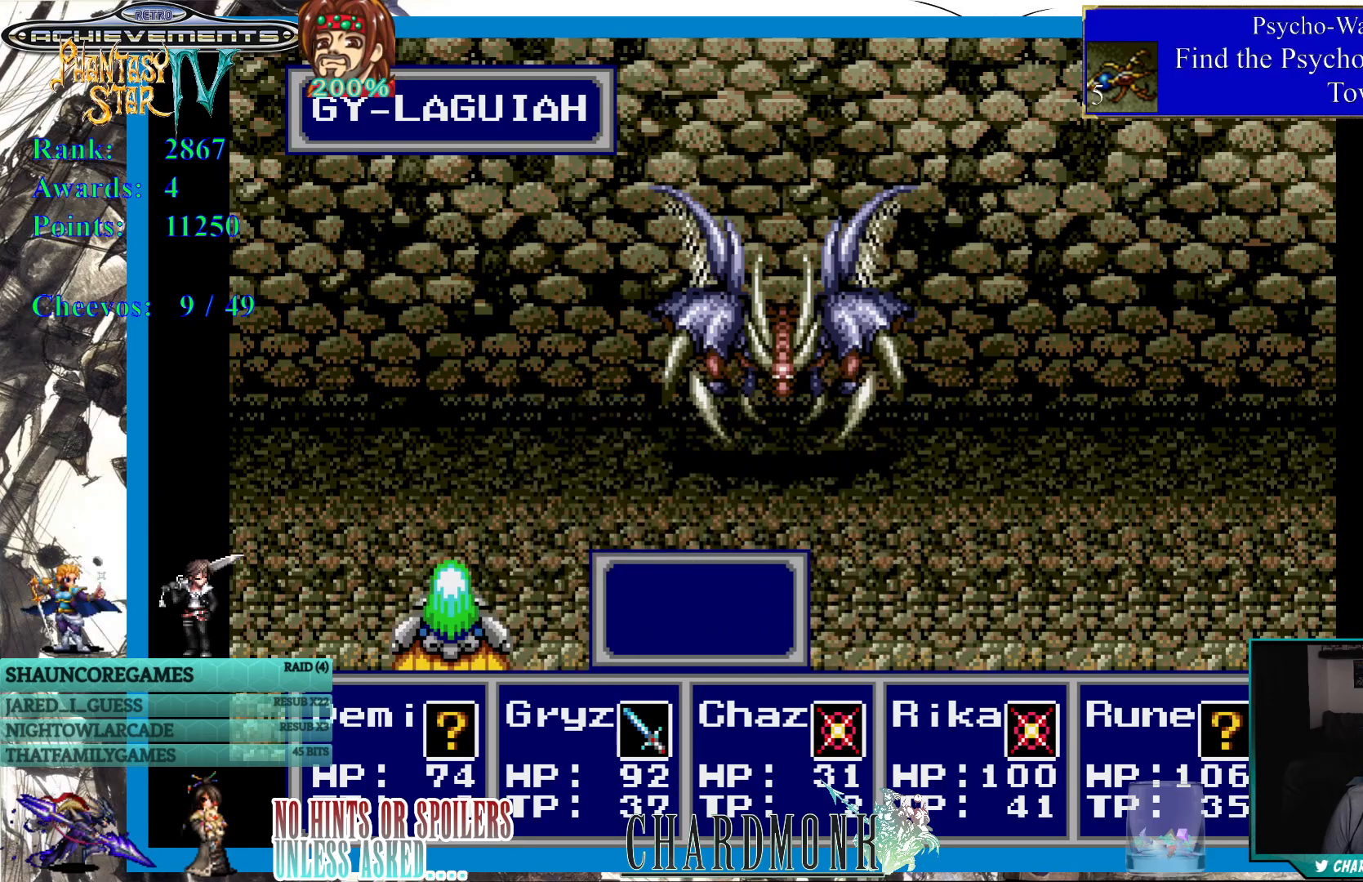
{"buttons": [], "left_stick": "center", "right_stick": "center", "events": []}